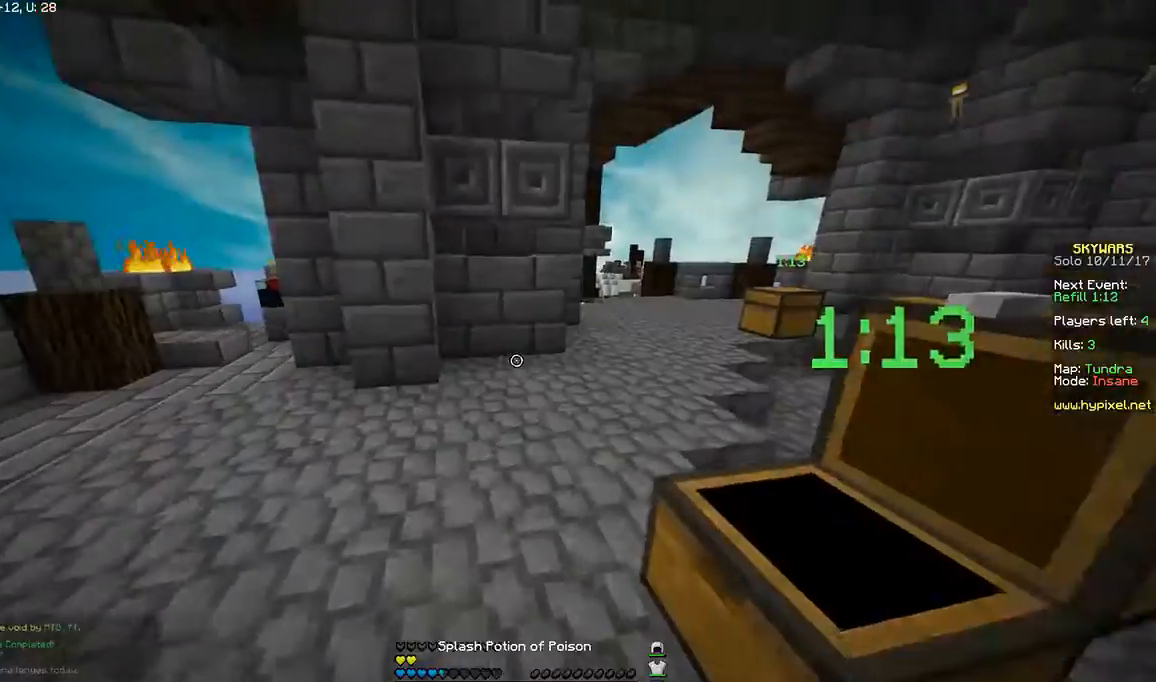
Gameplay with keyboard and mouse; each line is a JSON object with the keys and mouse buttons held at the frame after it. "events" lists presses ("down") and releases ("up") of "a", "d", "s", "space", "w", "mouse_left" and "mouse_right" between this image and that frame as [ms after this image, input, new state], when the widget could be followed in between. "mouse_left", "mouse_right" = the "left", "right" buttons of the "mouse" list. No other keys are recorded. Fast repeated clicks can show as one long hold. Mouse movement is not recorded.
{"keys": ["w"], "mouse": [], "events": [[34, "w", "down"], [167, "a", "down"], [401, "a", "up"]]}
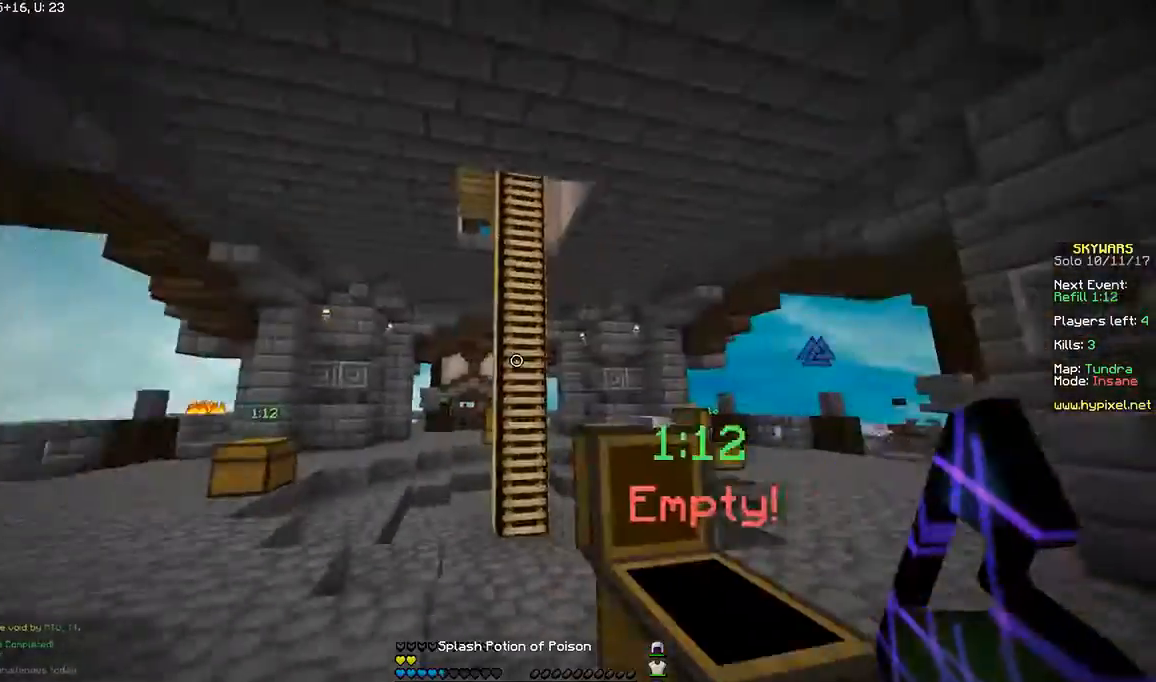
{"keys": ["w"], "mouse": [], "events": []}
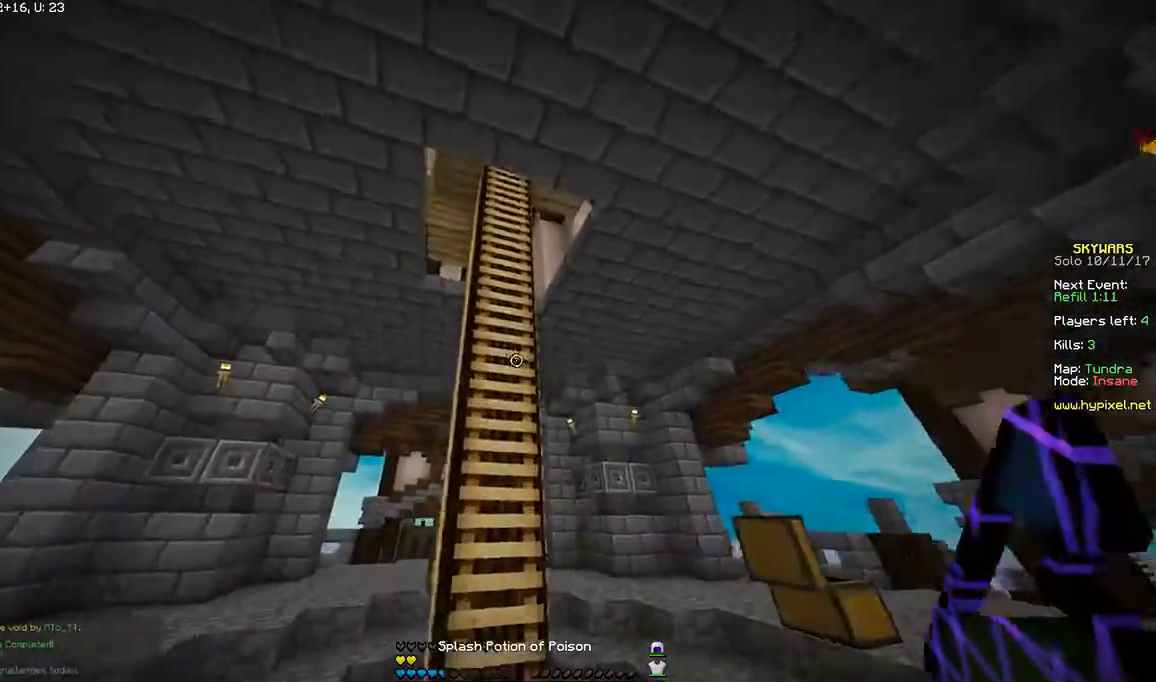
{"keys": ["space", "w"], "mouse": [], "events": [[300, "space", "down"]]}
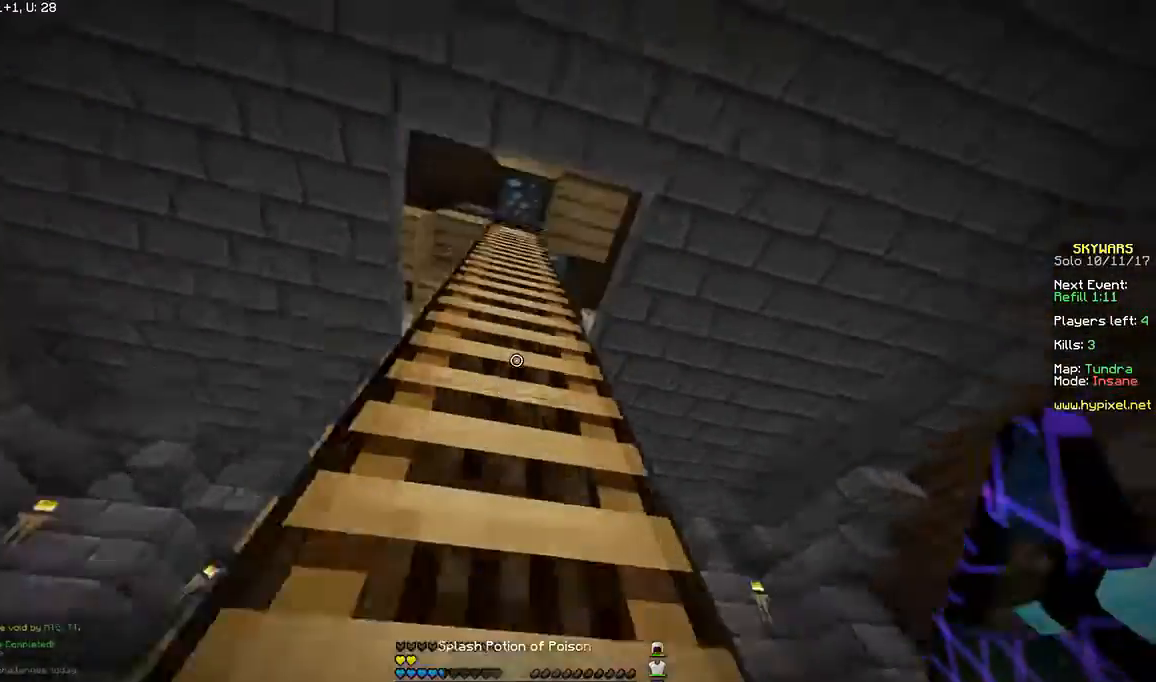
{"keys": ["w"], "mouse": [], "events": [[100, "space", "up"], [233, "a", "down"], [367, "a", "up"]]}
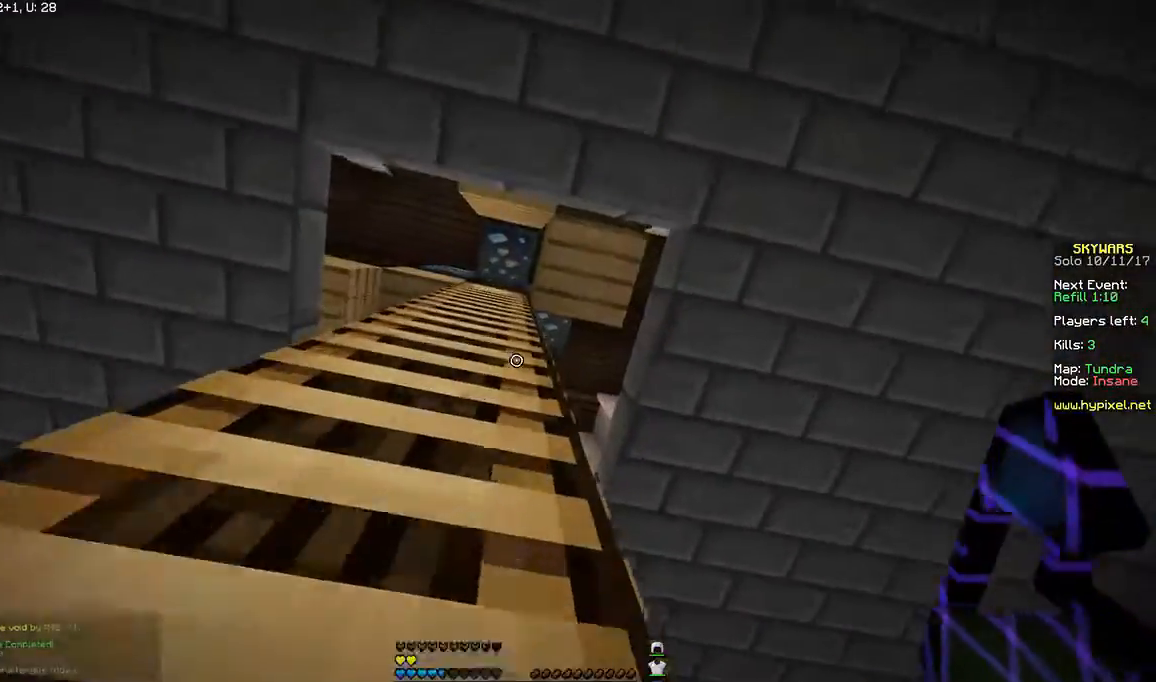
{"keys": ["a", "w"], "mouse": [], "events": [[100, "a", "down"], [234, "a", "up"], [434, "a", "down"]]}
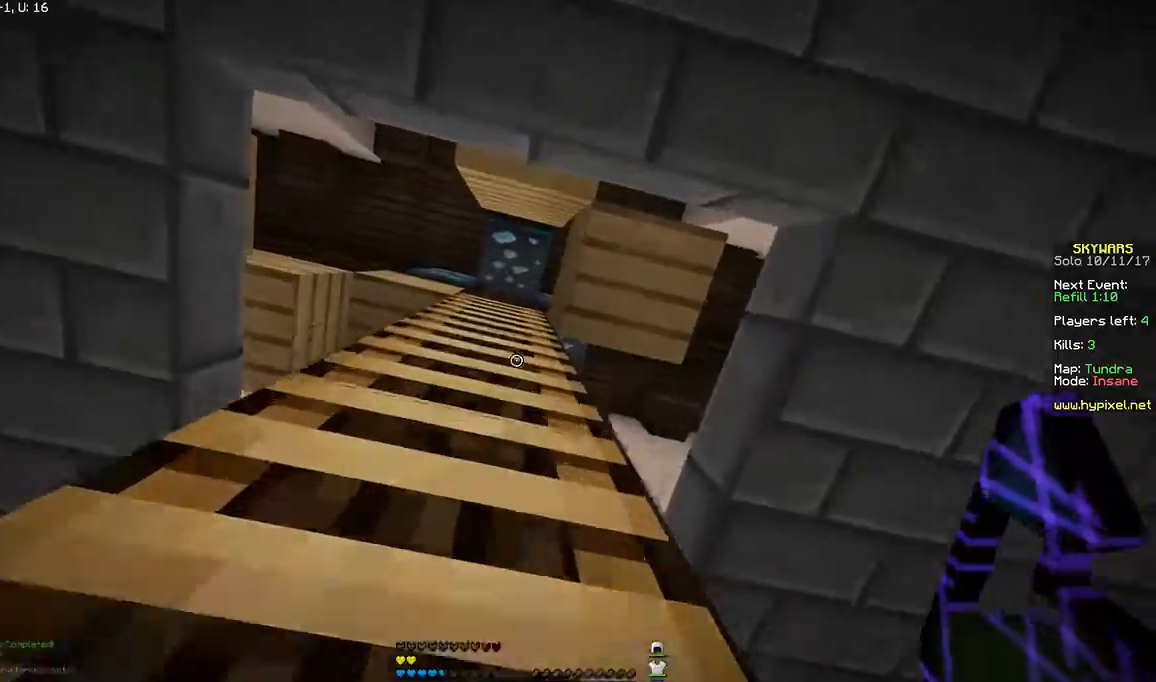
{"keys": ["a", "w"], "mouse": [], "events": [[100, "a", "up"], [233, "a", "down"]]}
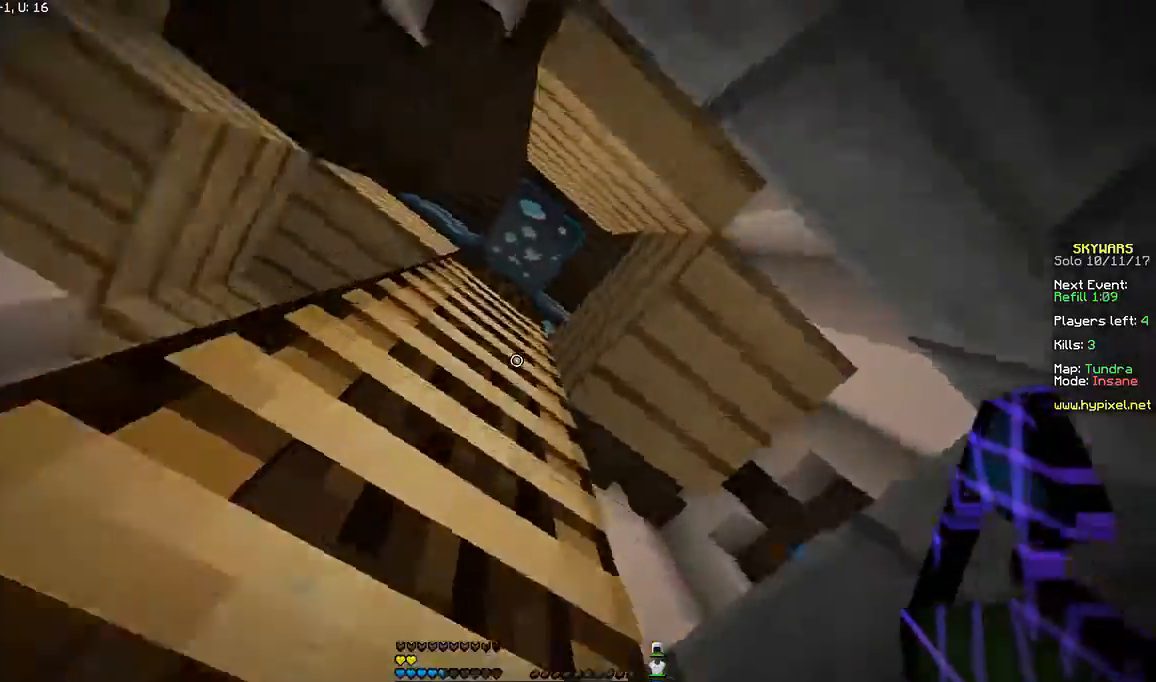
{"keys": ["a"], "mouse": [], "events": [[34, "w", "up"]]}
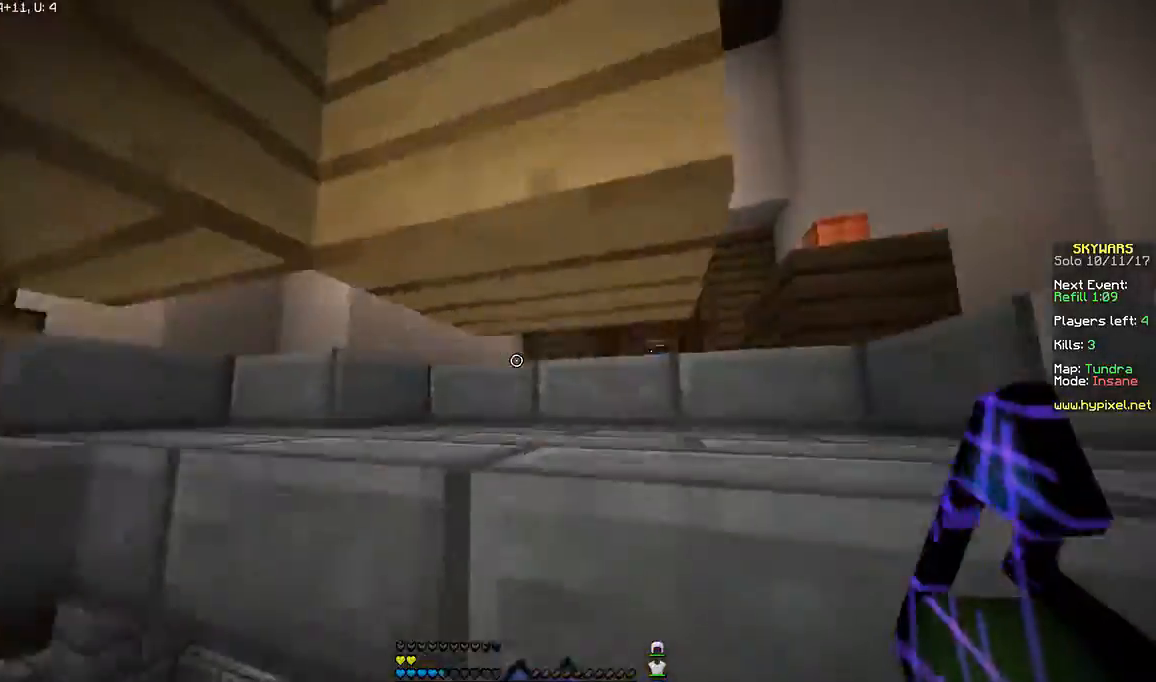
{"keys": [], "mouse": [], "events": [[200, "a", "up"]]}
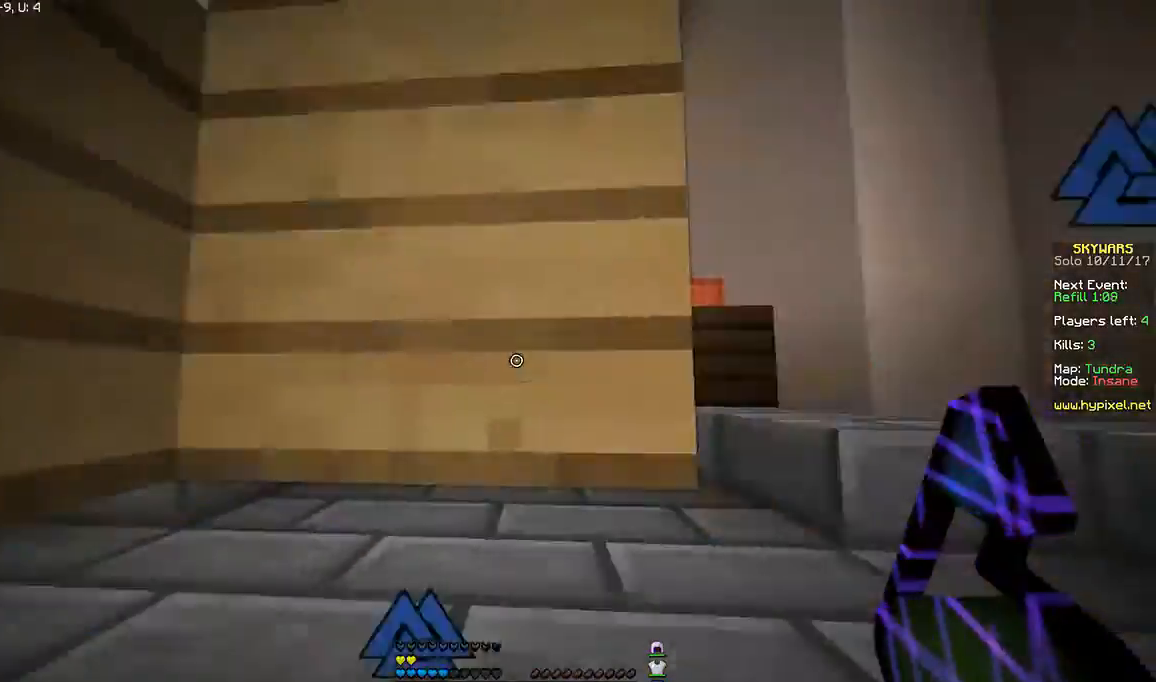
{"keys": ["s"], "mouse": [], "events": [[34, "s", "down"]]}
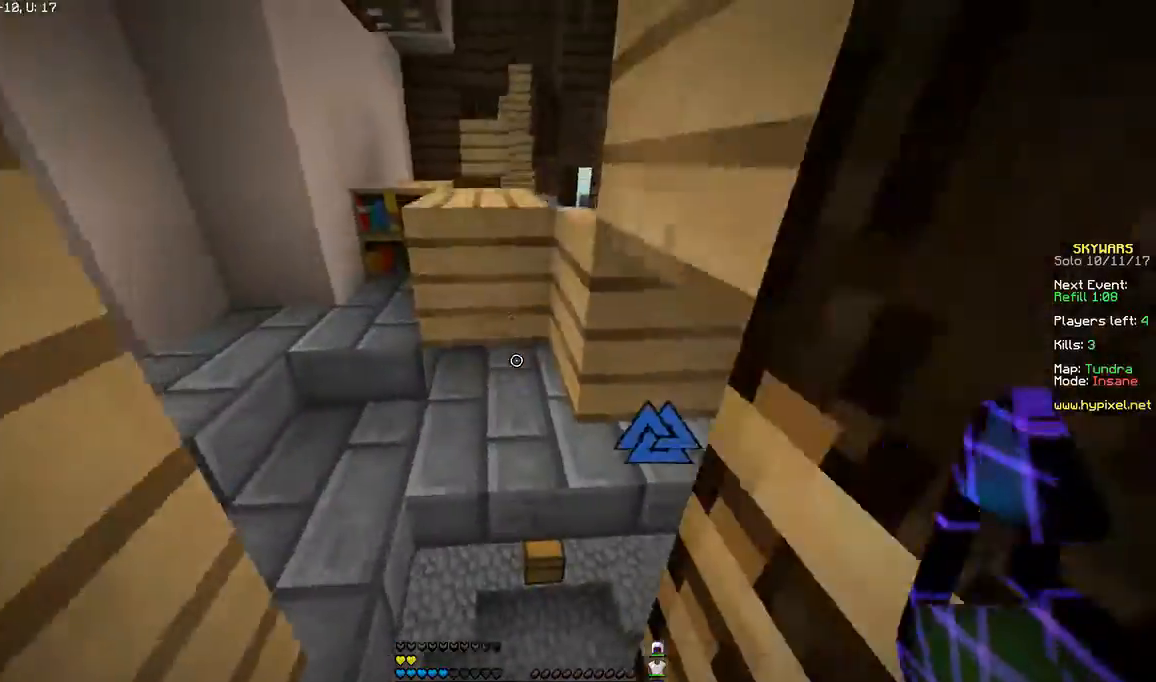
{"keys": ["d"], "mouse": [], "events": [[100, "d", "down"], [100, "s", "up"], [167, "s", "down"], [400, "s", "up"]]}
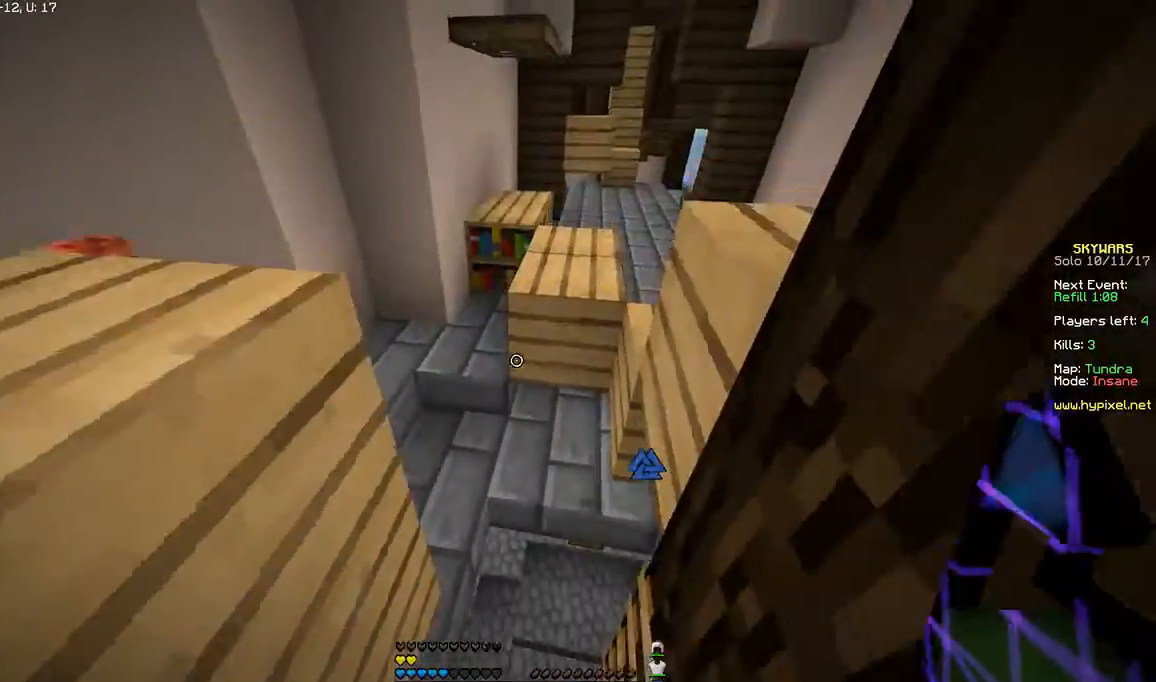
{"keys": [], "mouse": [], "events": [[100, "w", "down"], [300, "w", "up"], [434, "s", "down"], [467, "d", "up"], [501, "s", "up"]]}
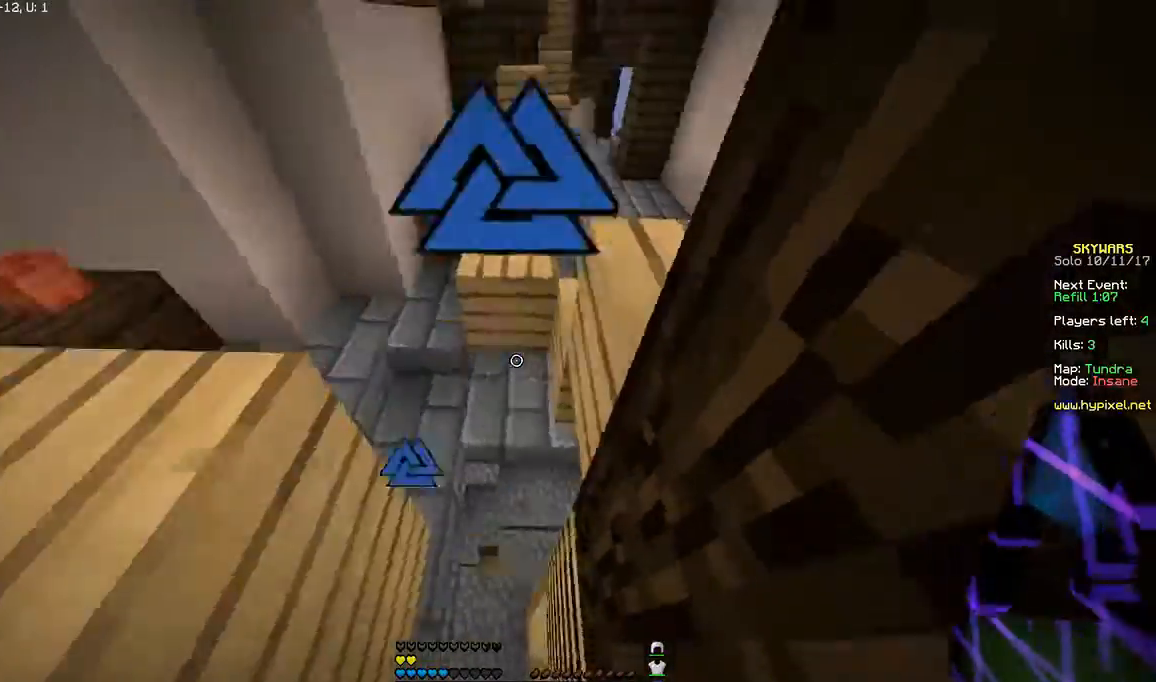
{"keys": ["w"], "mouse": [], "events": [[167, "w", "down"], [267, "space", "down"], [467, "space", "up"]]}
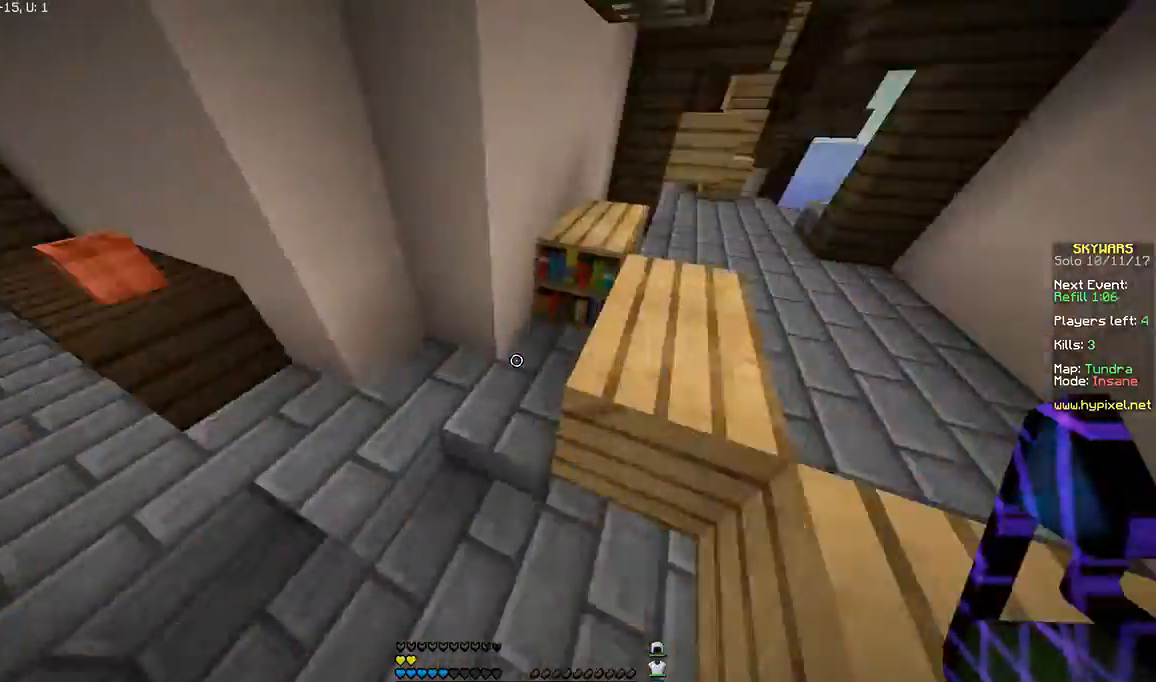
{"keys": ["w"], "mouse": [], "events": []}
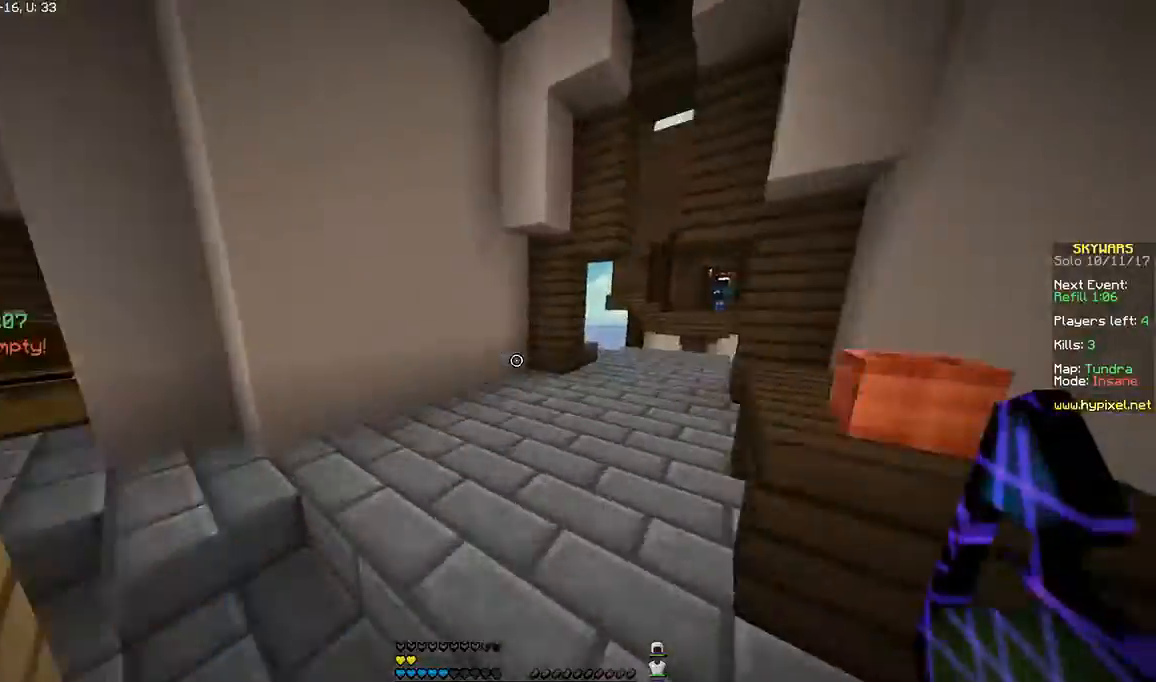
{"keys": ["a", "w"], "mouse": [], "events": [[66, "space", "down"], [233, "space", "up"], [333, "a", "down"]]}
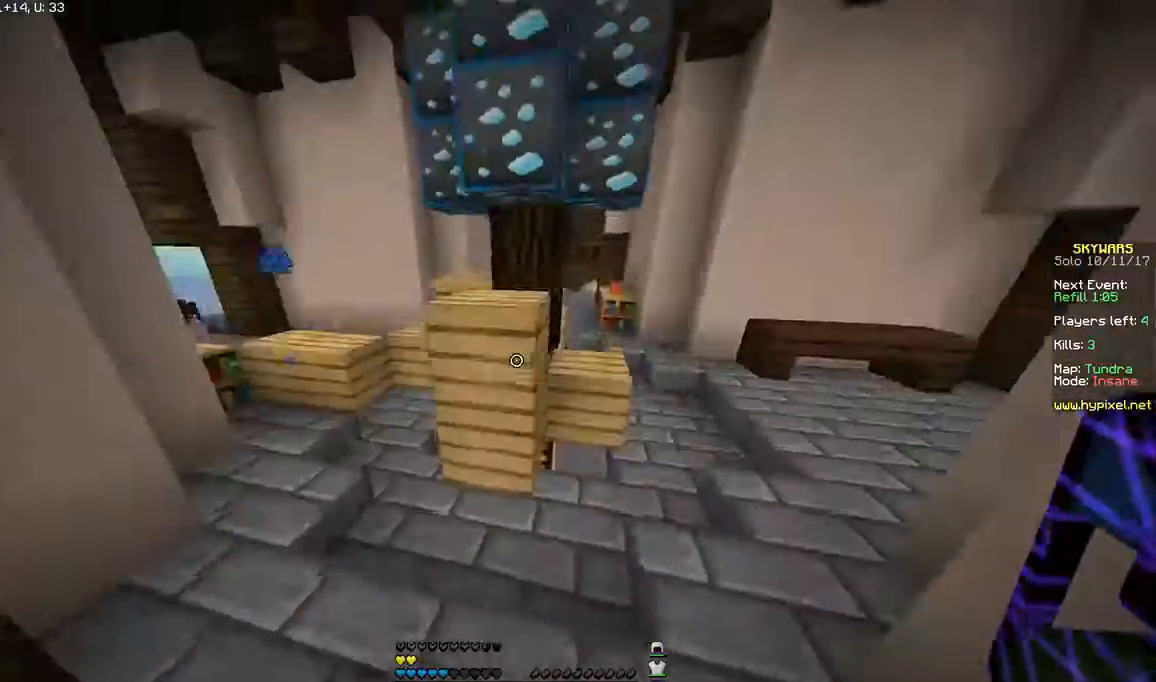
{"keys": ["a"], "mouse": [], "events": [[34, "a", "up"], [134, "w", "up"], [267, "a", "down"]]}
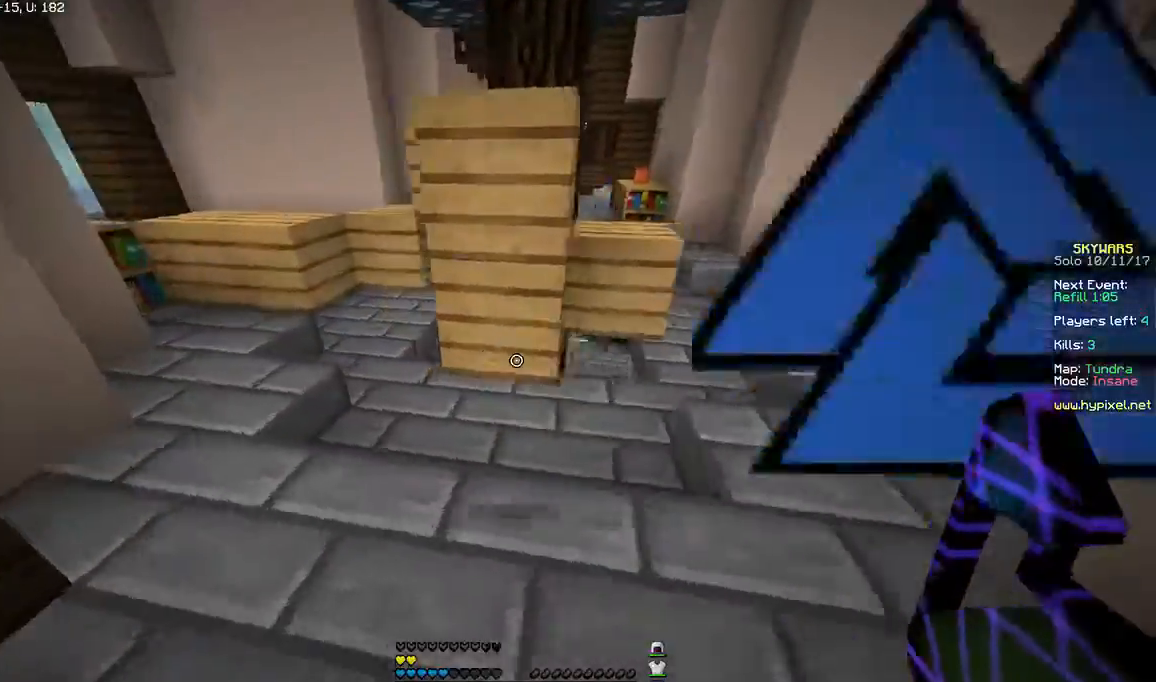
{"keys": [], "mouse": [], "events": [[33, "w", "down"], [333, "w", "up"], [467, "a", "up"]]}
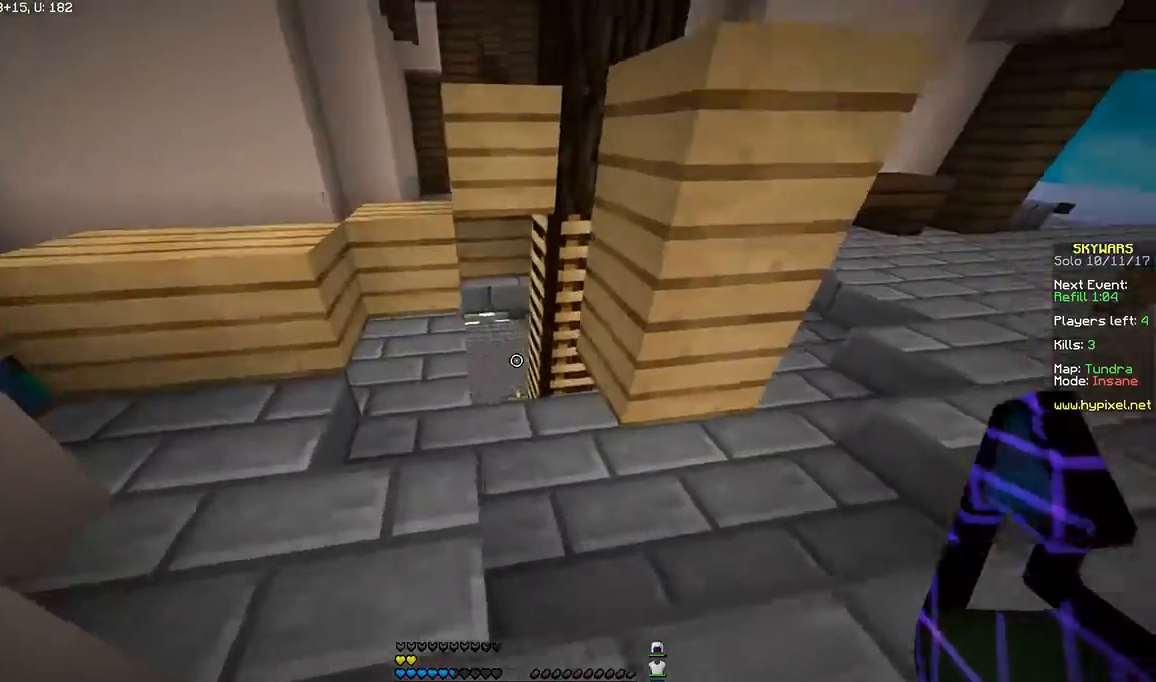
{"keys": ["d", "s"], "mouse": [], "events": [[34, "mouse_right", "down"], [134, "mouse_right", "up"], [167, "d", "down"], [367, "s", "down"]]}
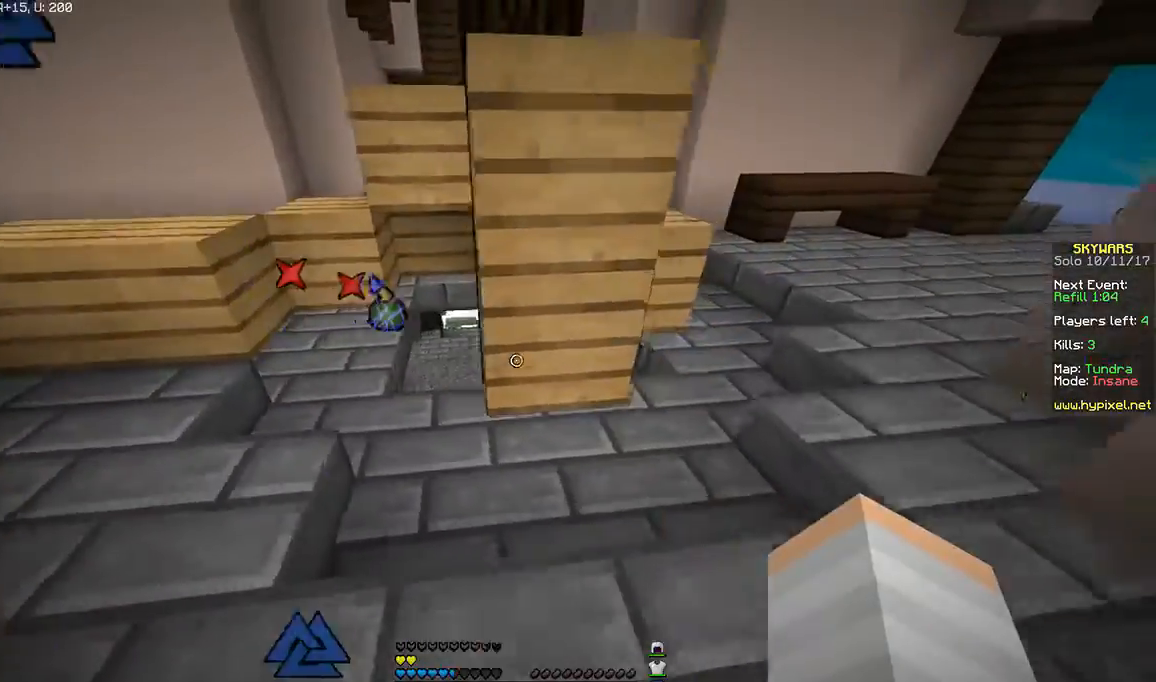
{"keys": ["s"], "mouse": [], "events": [[66, "d", "up"]]}
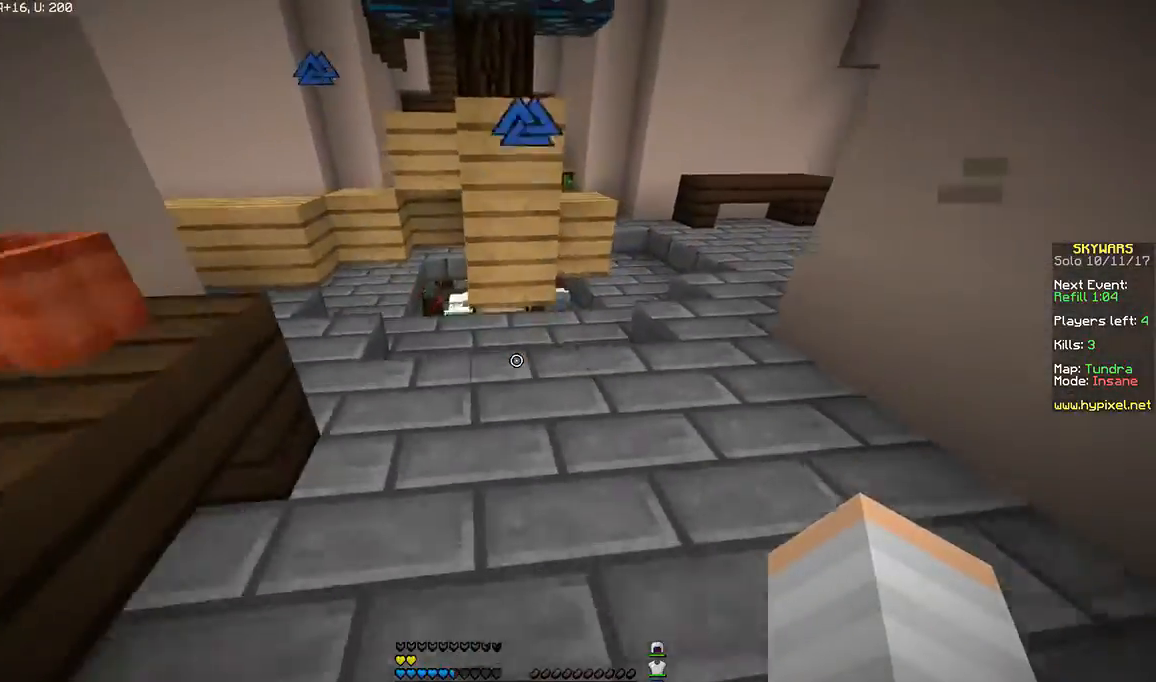
{"keys": ["d", "w"], "mouse": [], "events": [[134, "s", "up"], [200, "d", "down"], [334, "w", "down"]]}
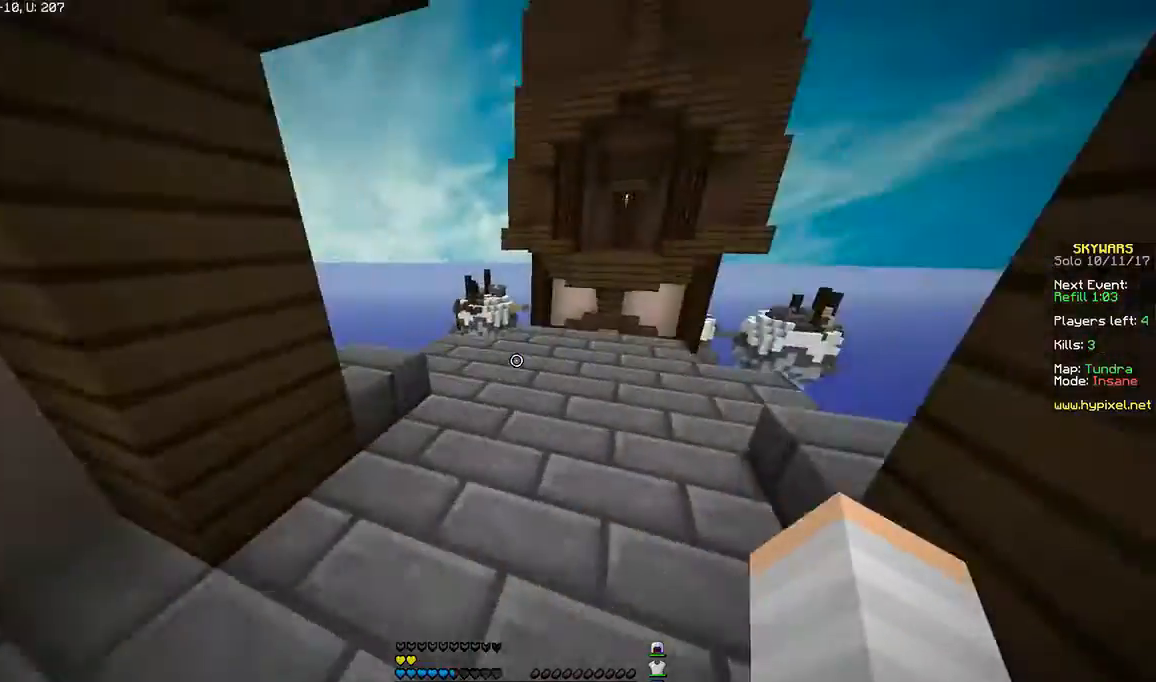
{"keys": ["a", "w"], "mouse": [], "events": [[66, "d", "up"], [233, "d", "down"], [433, "d", "up"], [467, "a", "down"]]}
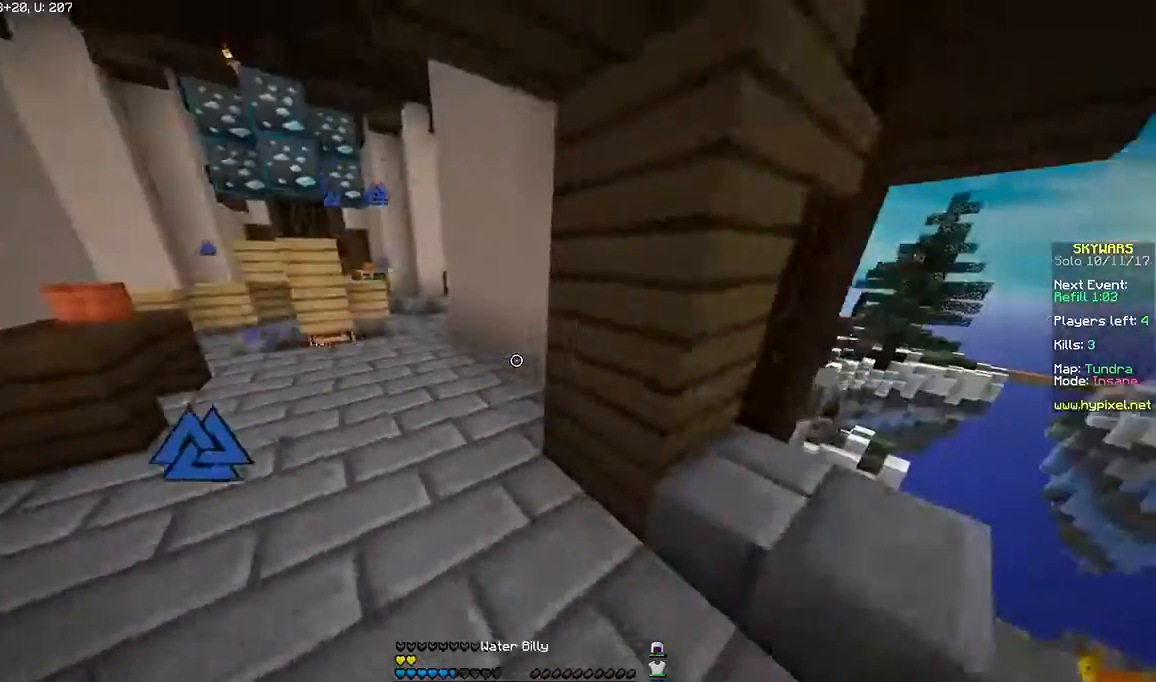
{"keys": ["w"], "mouse": [], "events": [[134, "a", "up"], [234, "a", "down"], [367, "a", "up"]]}
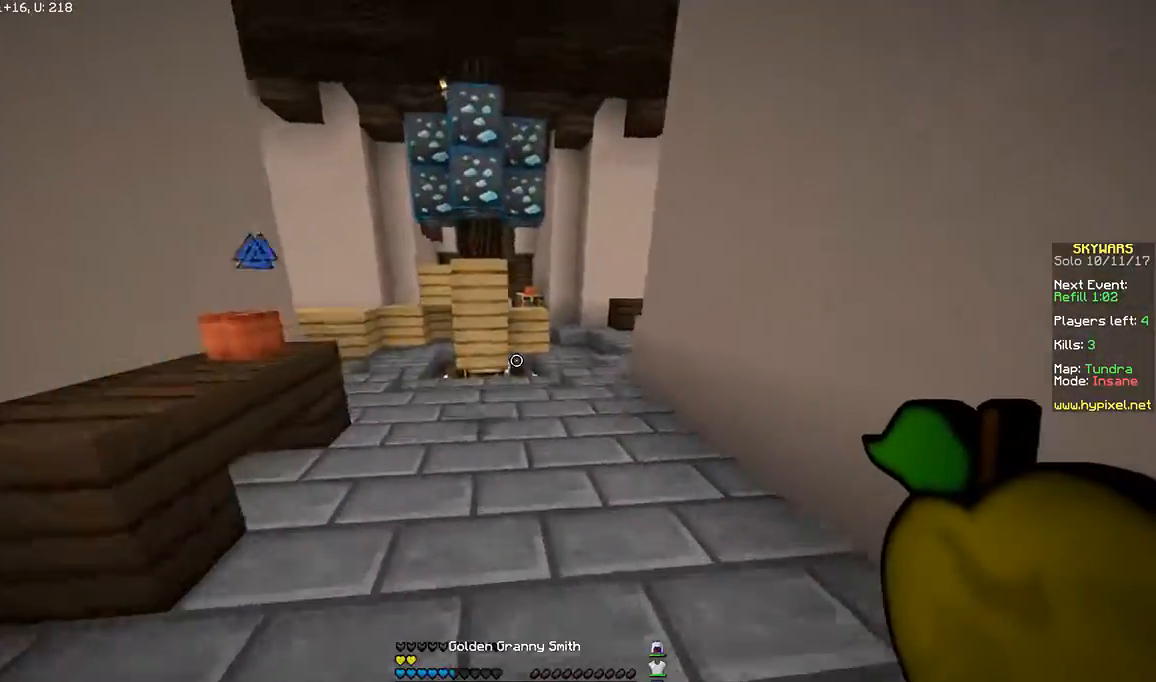
{"keys": ["d", "w"], "mouse": [], "events": [[467, "d", "down"]]}
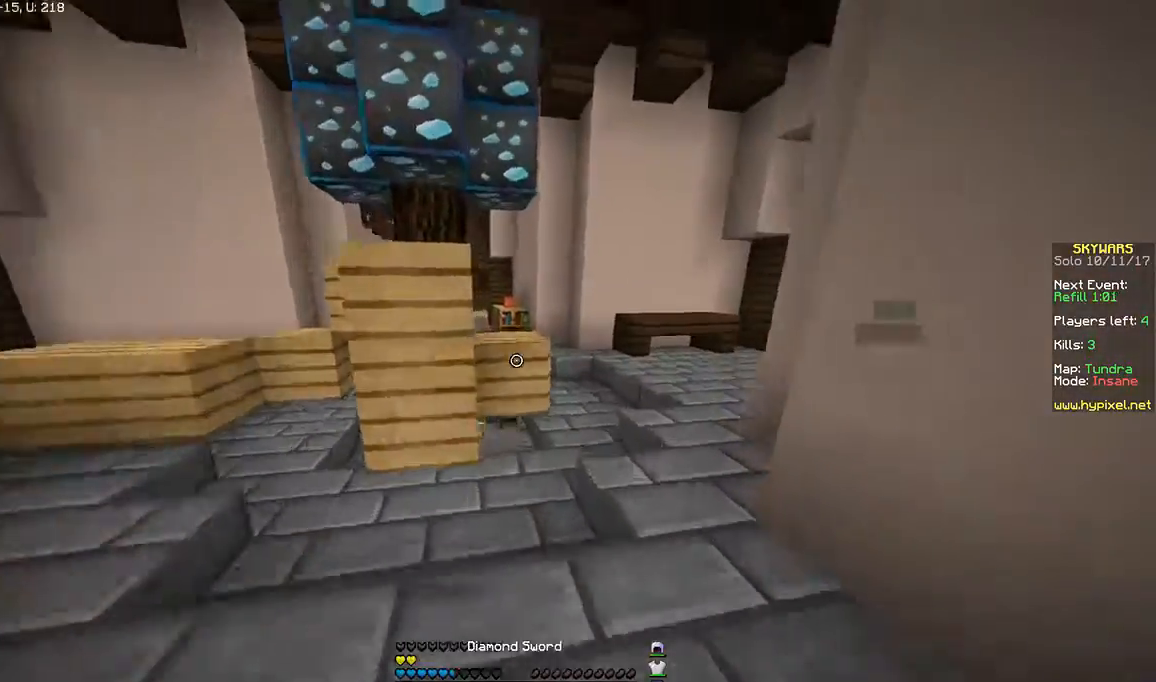
{"keys": ["d", "w"], "mouse": [], "events": [[267, "d", "up"], [467, "d", "down"]]}
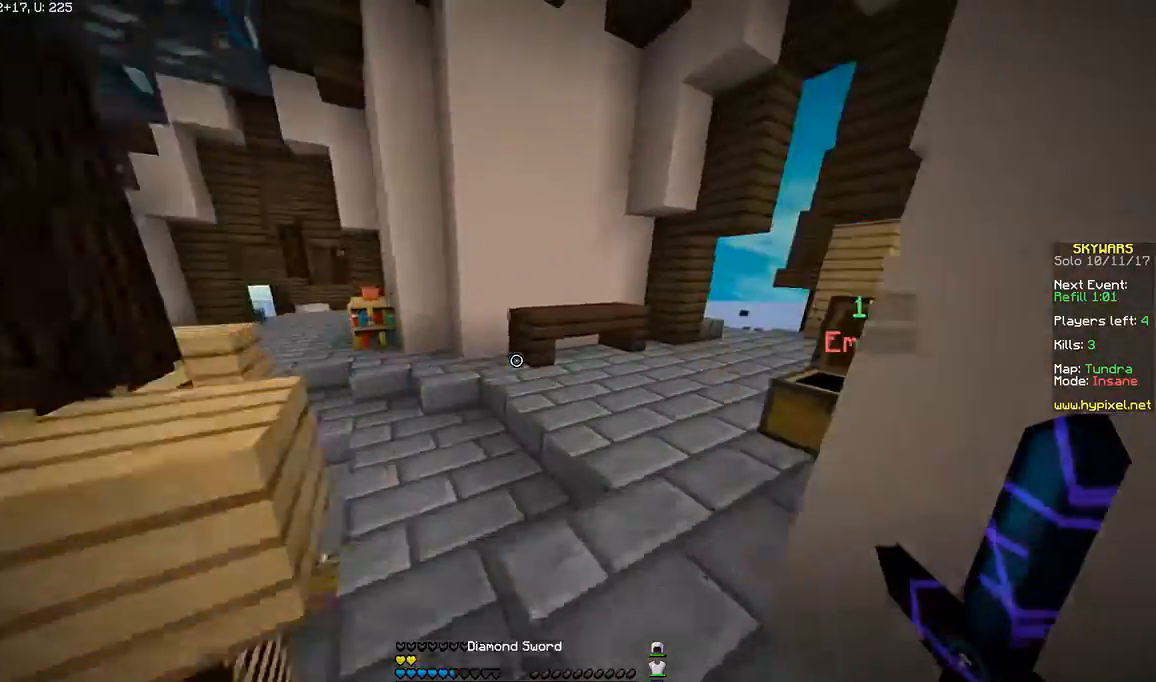
{"keys": ["w"], "mouse": [], "events": [[367, "d", "up"]]}
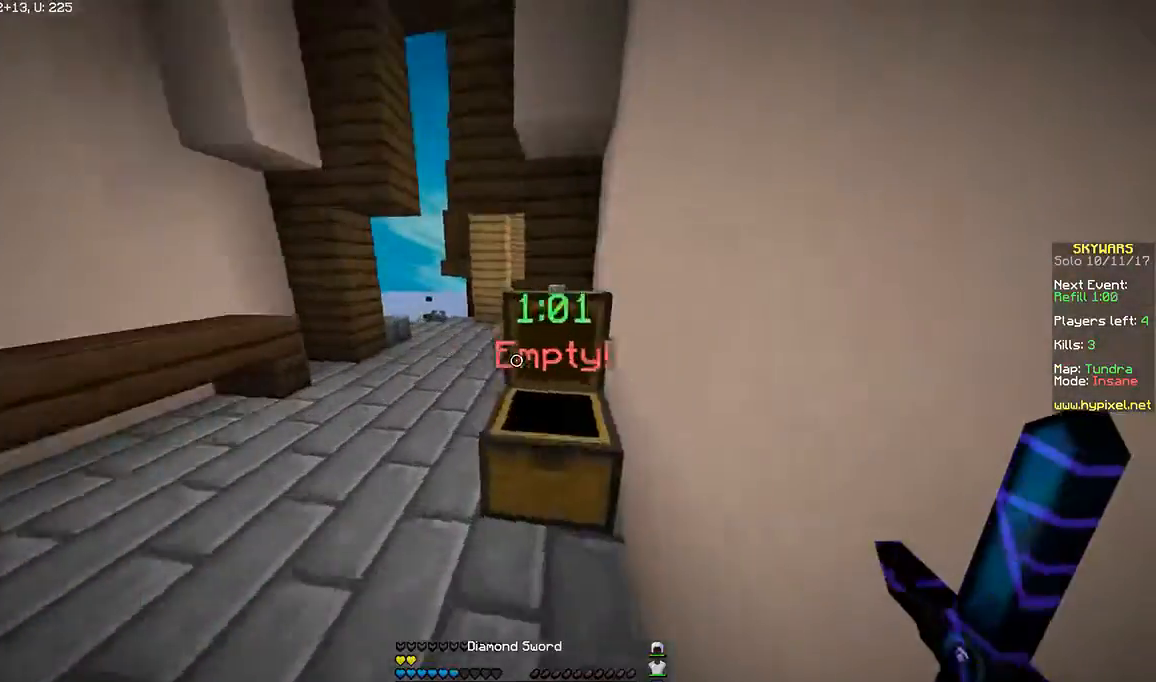
{"keys": ["d", "w"], "mouse": [], "events": [[34, "a", "down"], [367, "a", "up"], [467, "d", "down"]]}
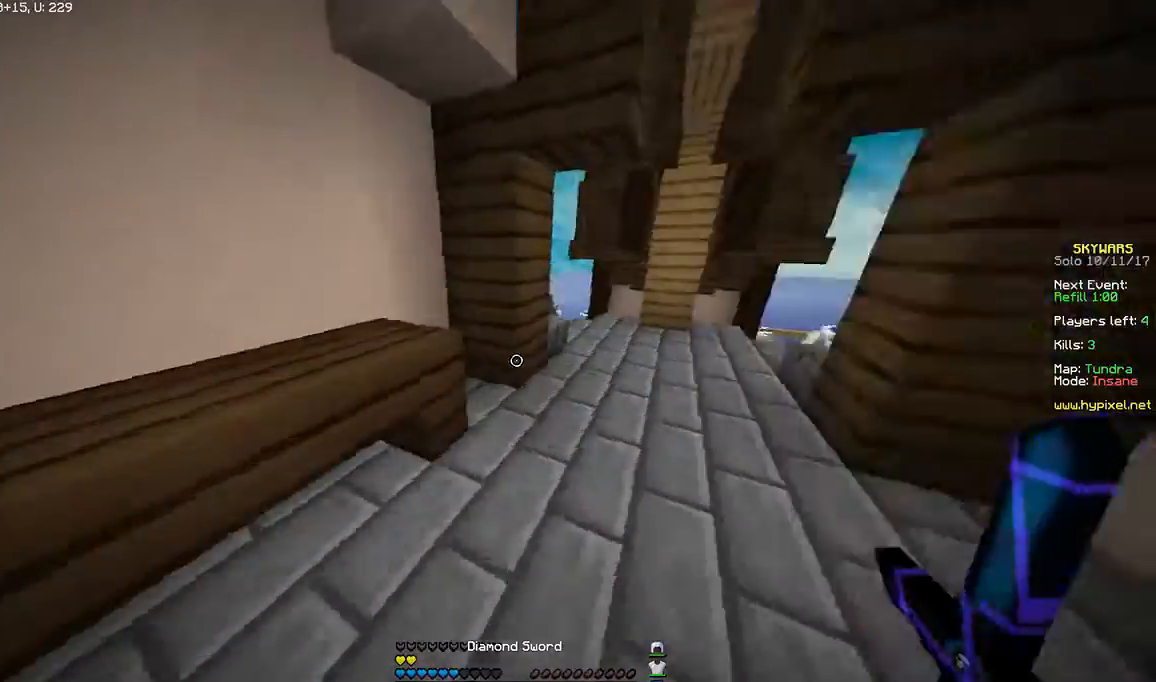
{"keys": ["w"], "mouse": [], "events": [[167, "a", "down"], [167, "d", "up"], [333, "a", "up"]]}
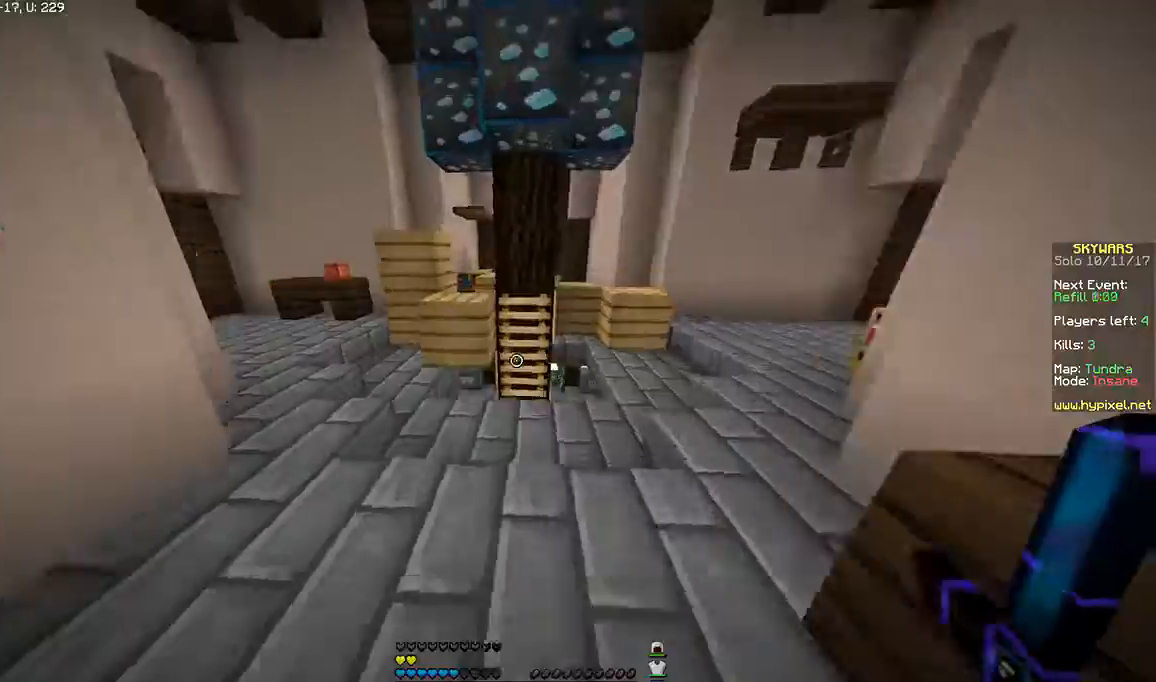
{"keys": ["w"], "mouse": [], "events": [[267, "d", "down"], [434, "d", "up"]]}
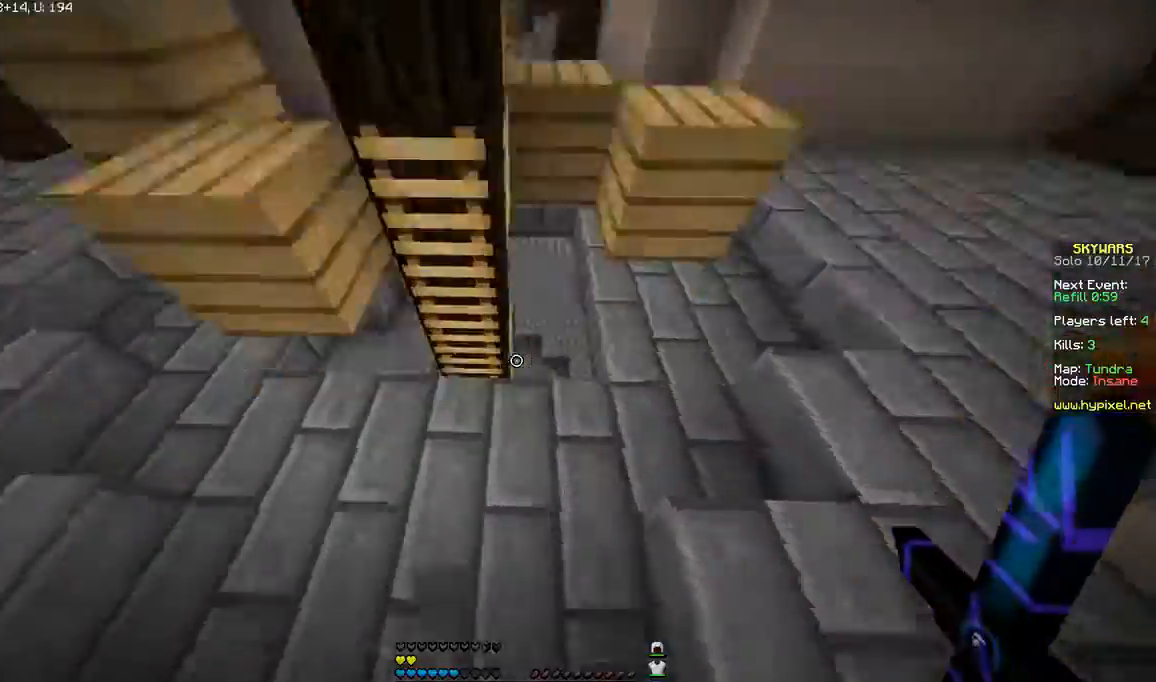
{"keys": ["w"], "mouse": [], "events": [[333, "d", "down"], [433, "d", "up"]]}